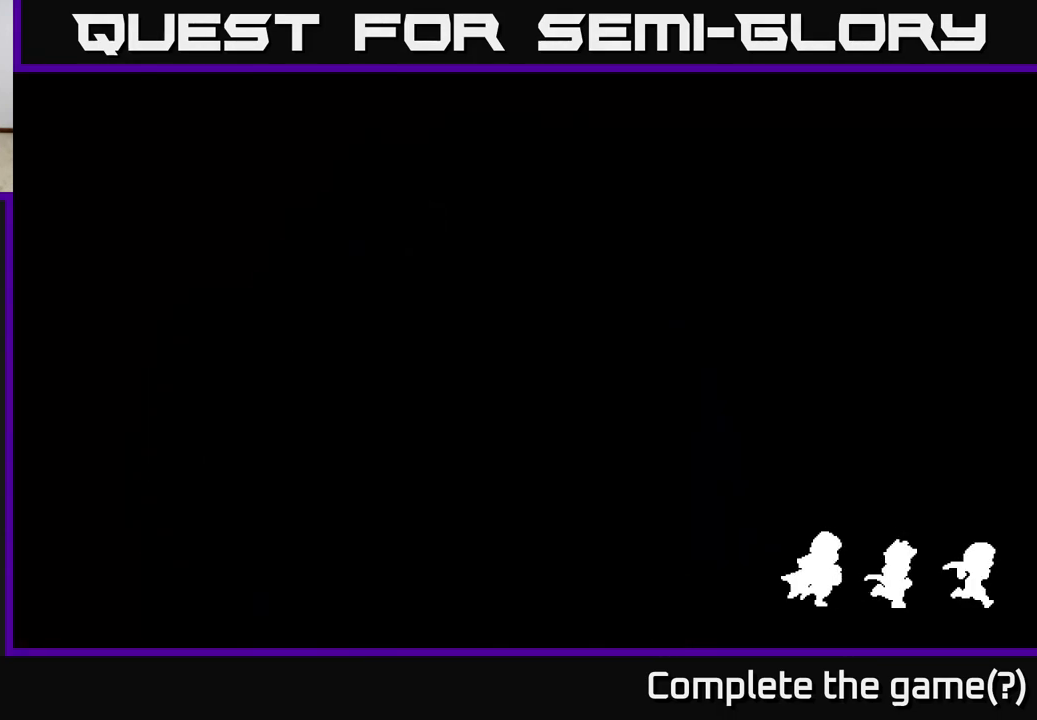
Gameplay with a controller (Xbox layout); each line is a JSON object with the inputs held at the frame after it. "events" lists button and stick changes between this image and that frame as [ms after this image, input, new state], when the widget could be followed in between.
{"buttons": [], "left_stick": "up", "right_stick": "center", "events": []}
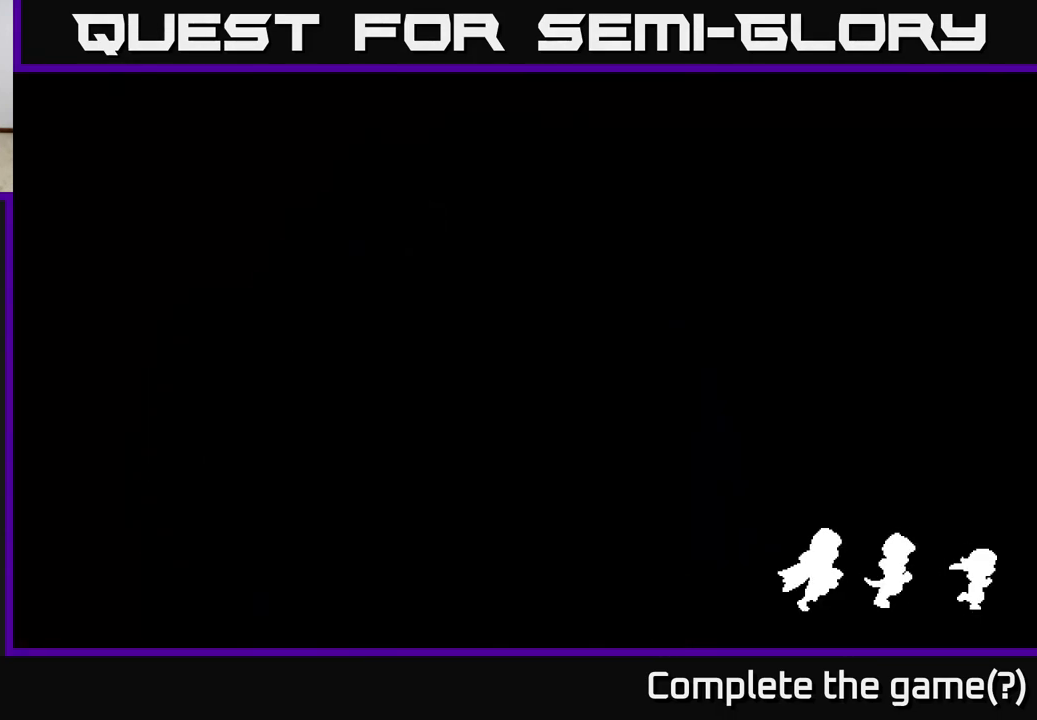
{"buttons": [], "left_stick": "up", "right_stick": "center", "events": []}
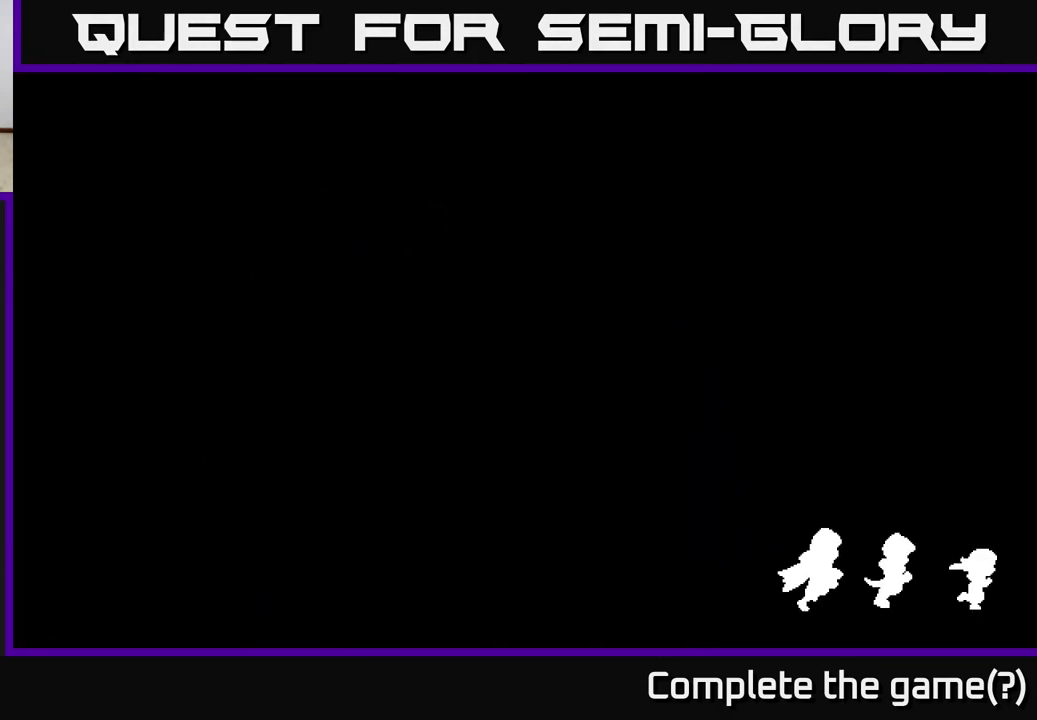
{"buttons": [], "left_stick": "up", "right_stick": "center", "events": []}
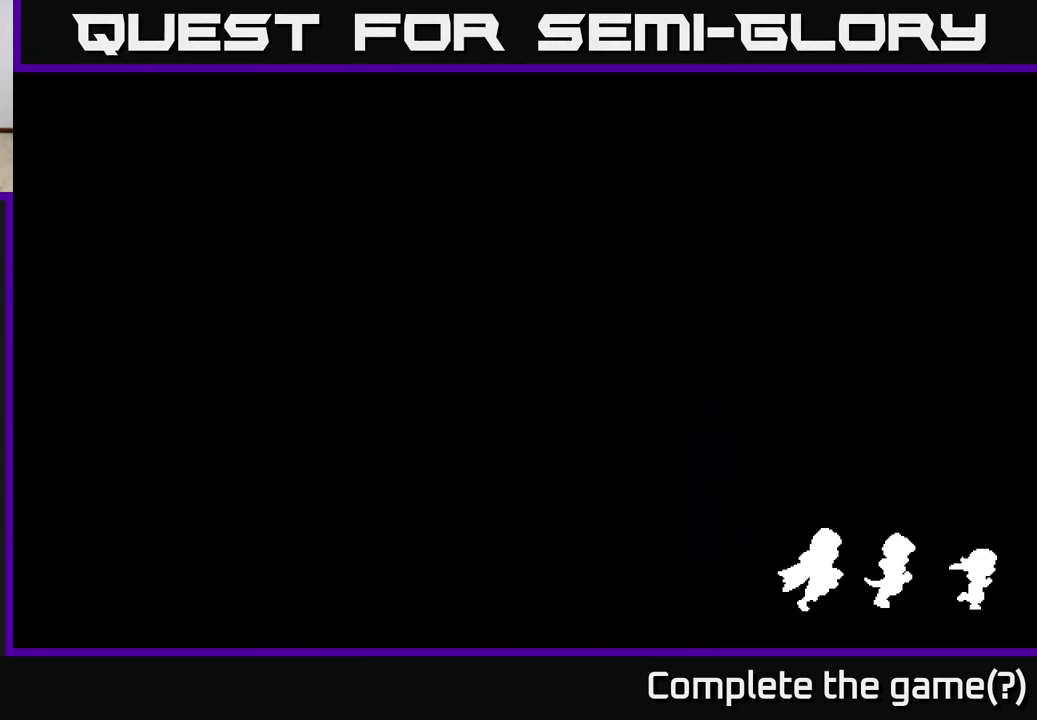
{"buttons": [], "left_stick": "center", "right_stick": "center", "events": [[300, "left_stick", "center"]]}
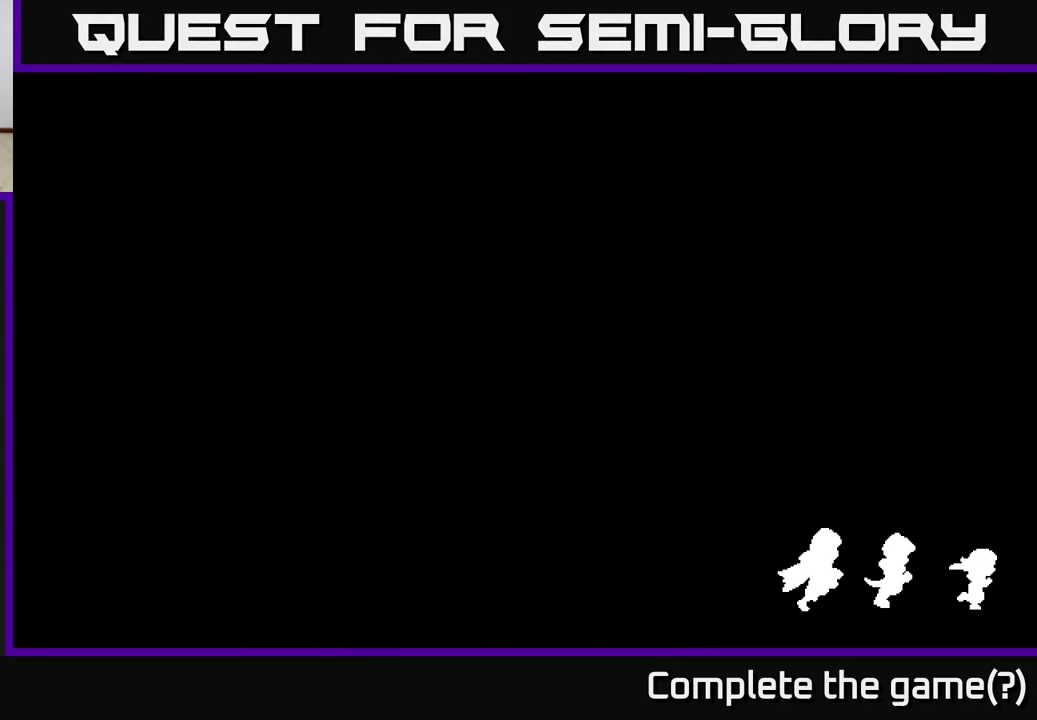
{"buttons": [], "left_stick": "up", "right_stick": "center", "events": [[17, "left_stick", "up"]]}
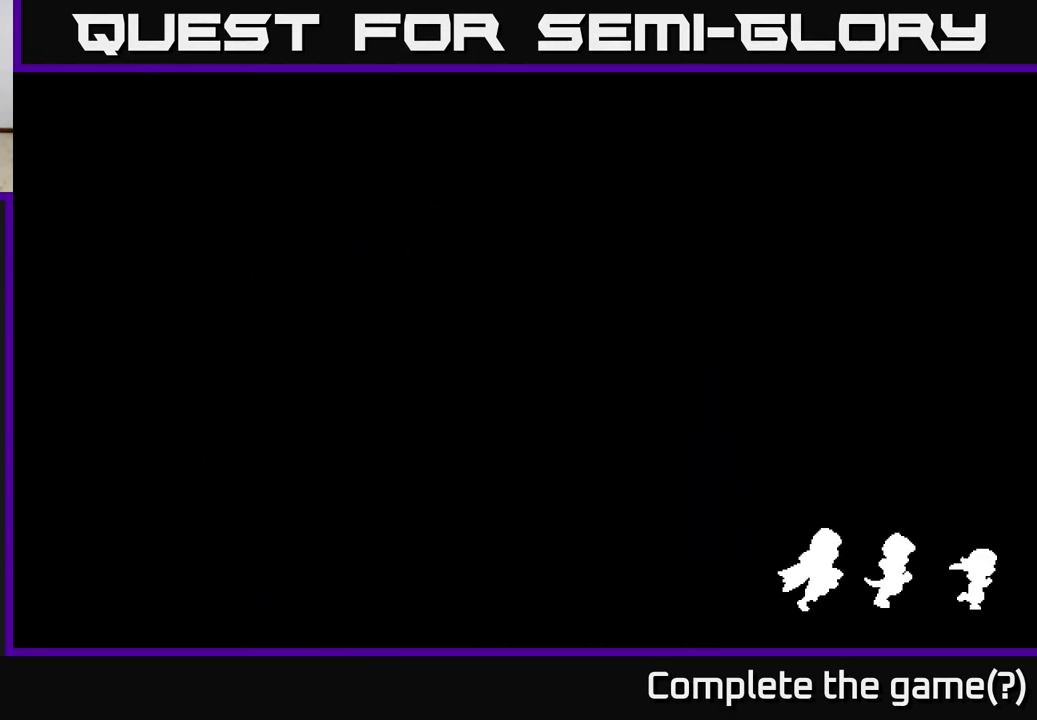
{"buttons": [], "left_stick": "up", "right_stick": "center", "events": []}
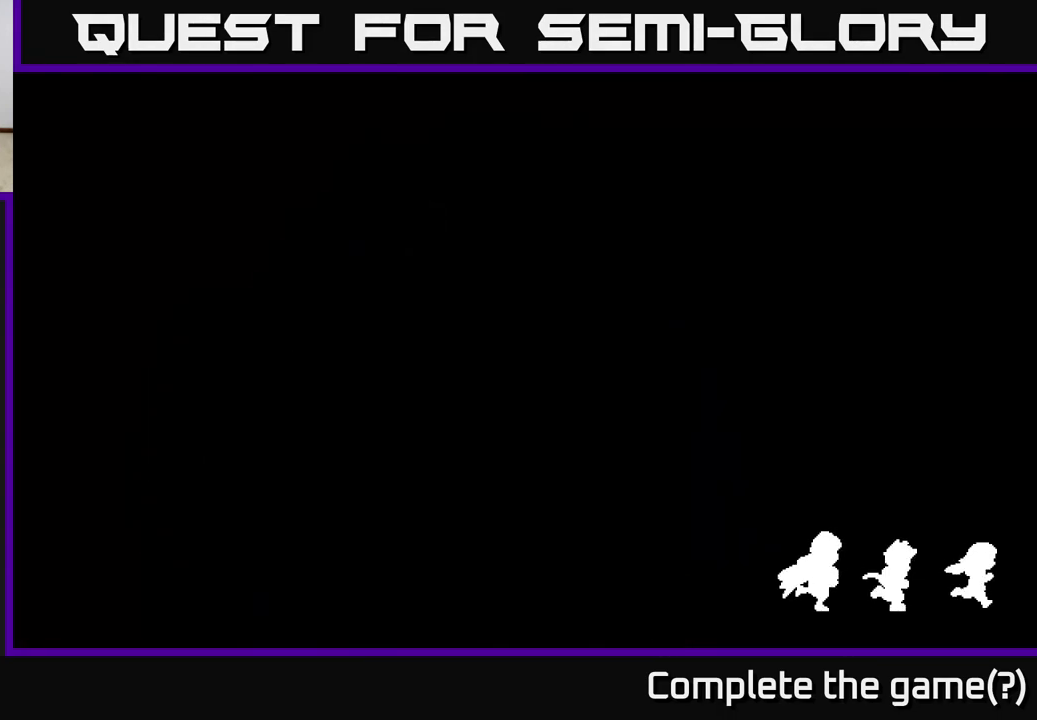
{"buttons": [], "left_stick": "up", "right_stick": "center", "events": []}
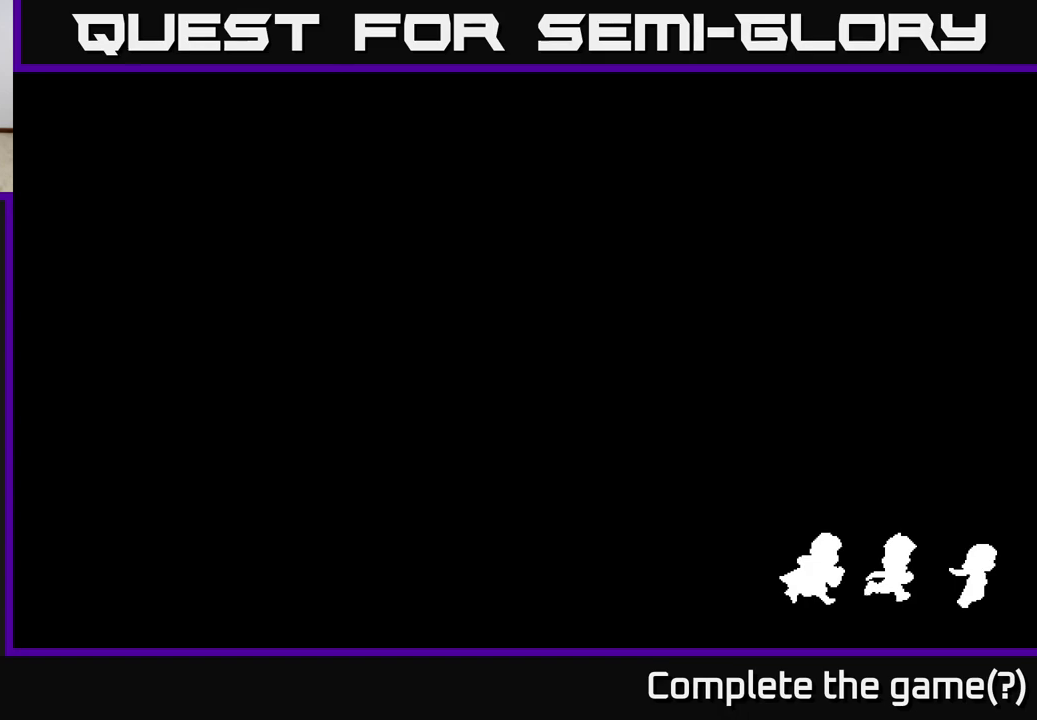
{"buttons": [], "left_stick": "up", "right_stick": "center", "events": []}
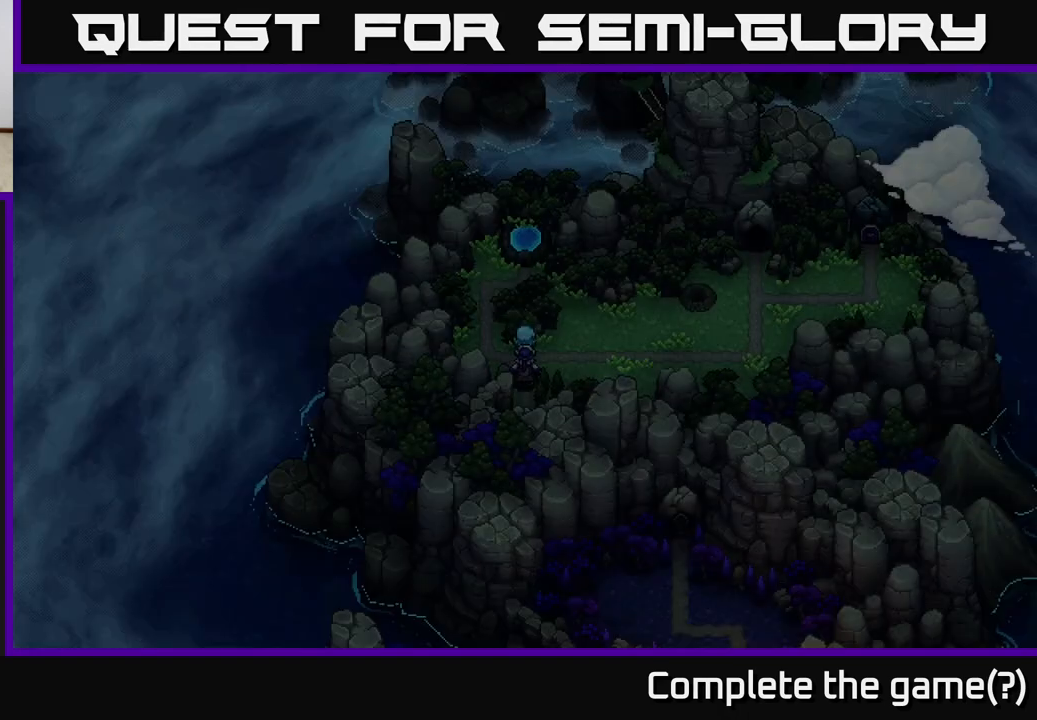
{"buttons": [], "left_stick": "up", "right_stick": "center", "events": []}
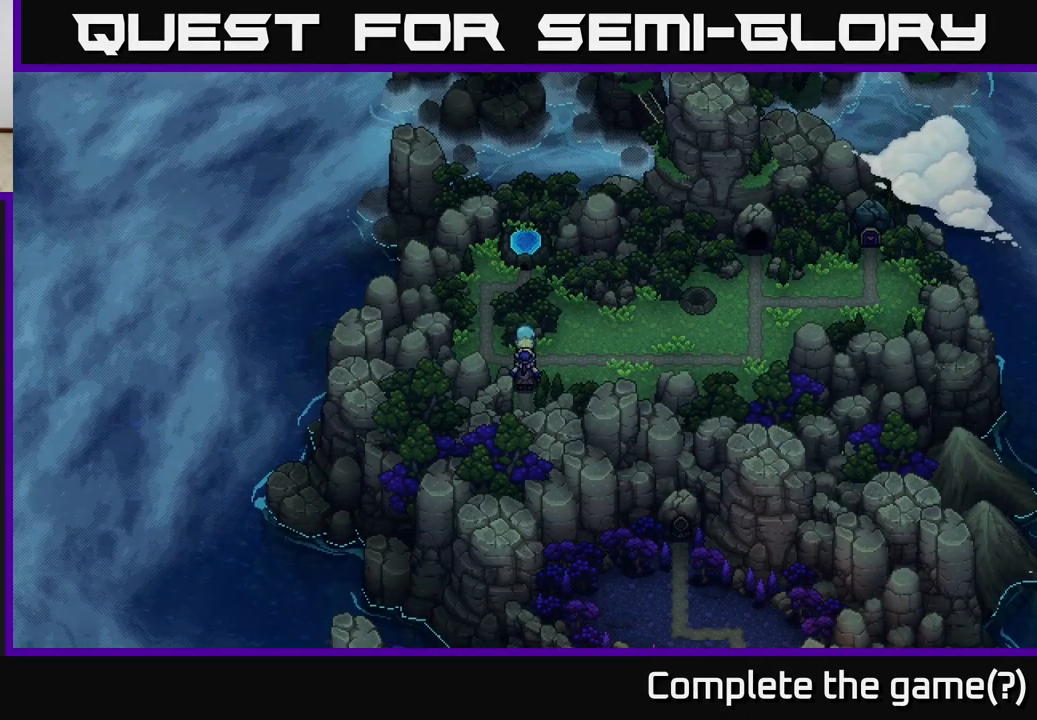
{"buttons": [], "left_stick": "center", "right_stick": "center", "events": [[117, "left_stick", "right"], [333, "left_stick", "center"]]}
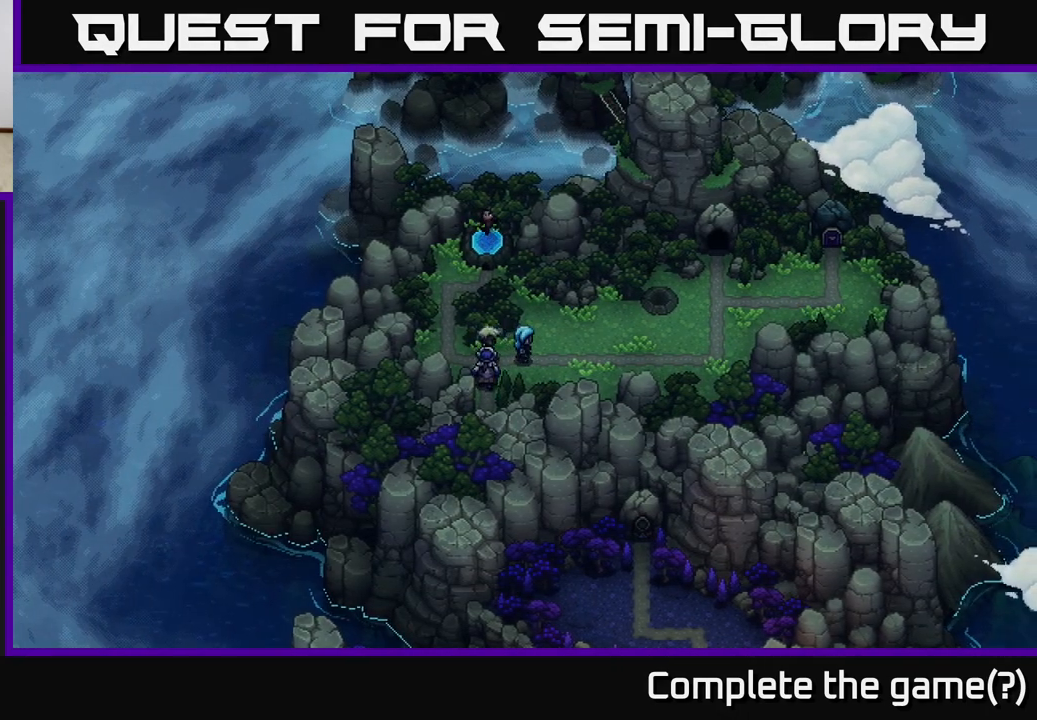
{"buttons": [], "left_stick": "center", "right_stick": "center", "events": []}
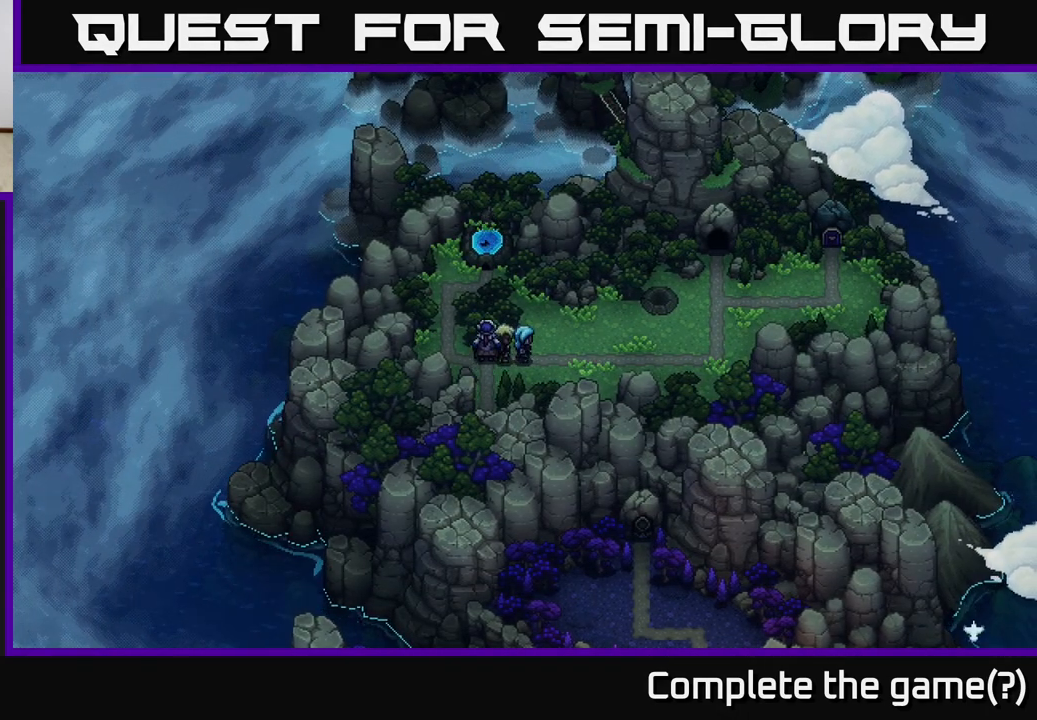
{"buttons": [], "left_stick": "up", "right_stick": "center", "events": [[133, "left_stick", "up"]]}
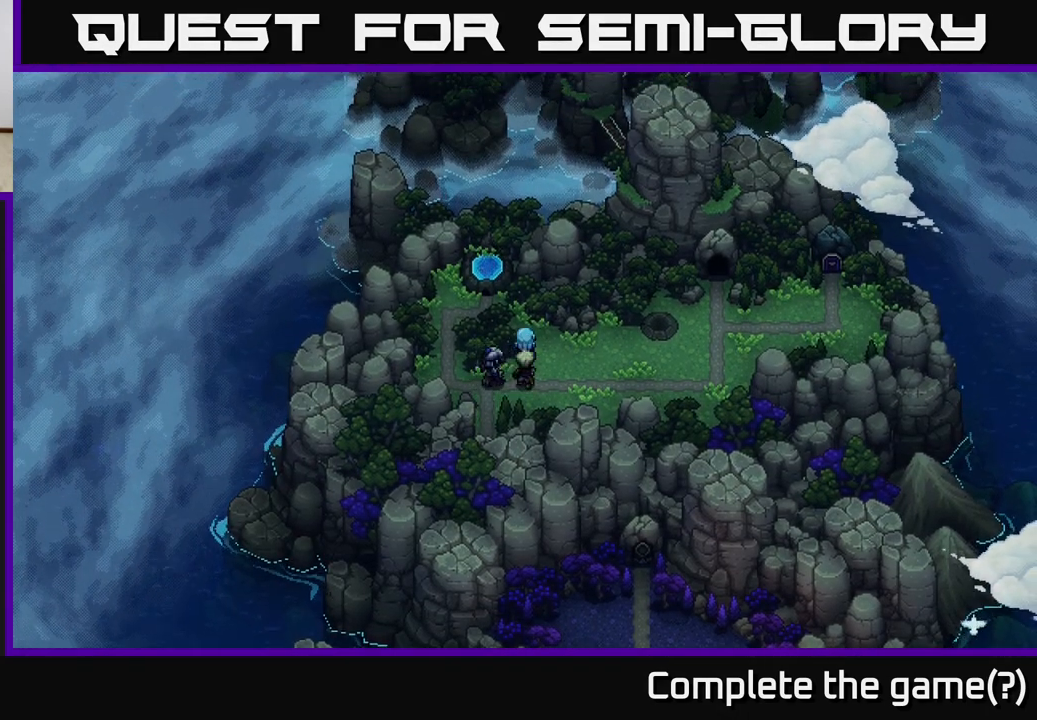
{"buttons": [], "left_stick": "right", "right_stick": "center", "events": [[67, "left_stick", "right"]]}
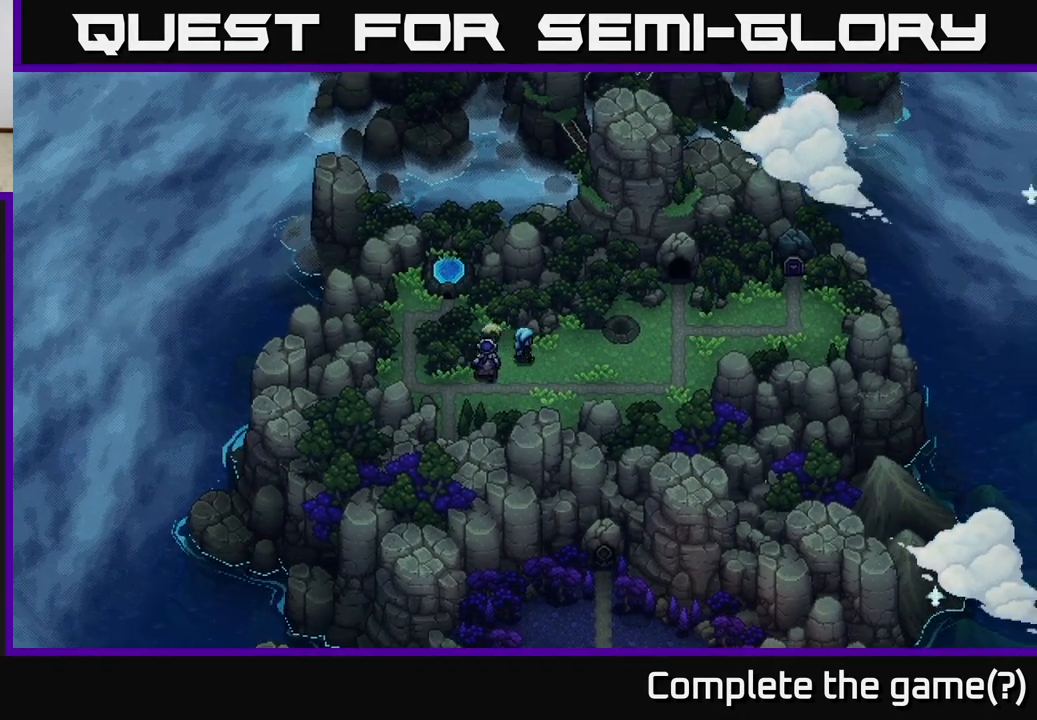
{"buttons": [], "left_stick": "right", "right_stick": "center", "events": []}
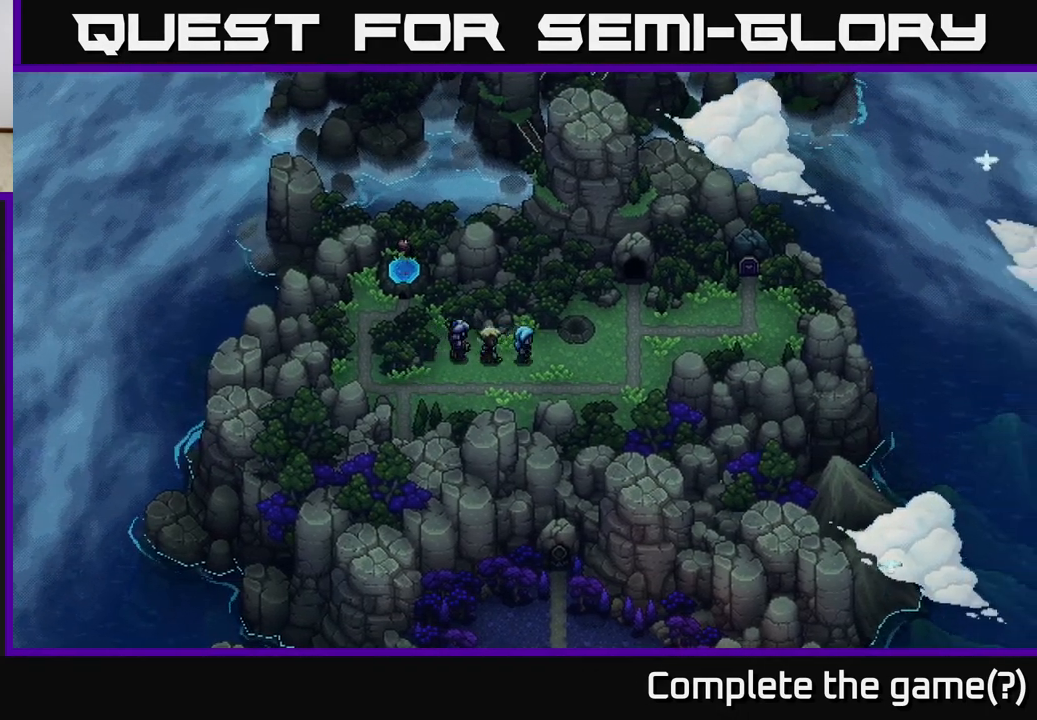
{"buttons": [], "left_stick": "right", "right_stick": "center", "events": []}
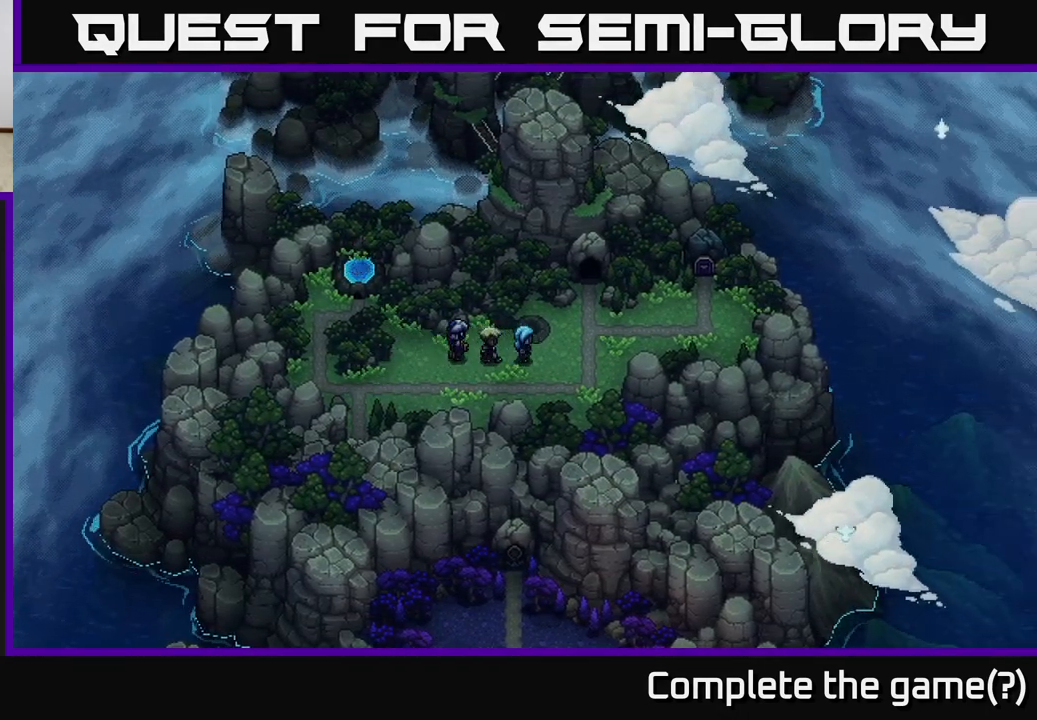
{"buttons": [], "left_stick": "center", "right_stick": "center", "events": [[50, "left_stick", "up"], [417, "left_stick", "center"]]}
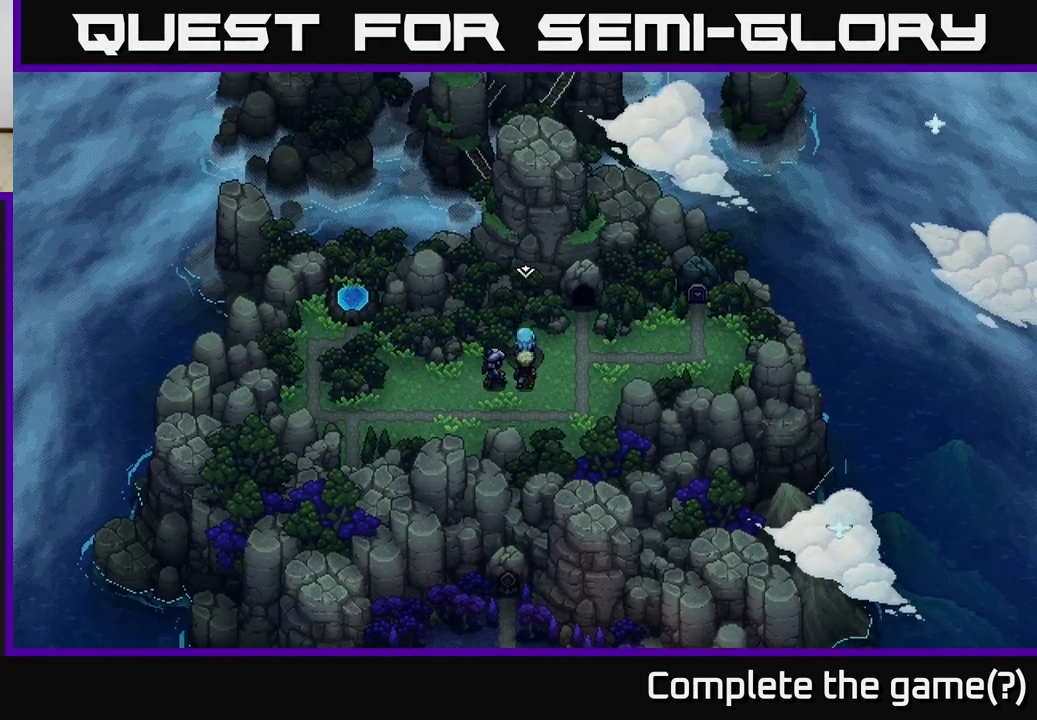
{"buttons": [], "left_stick": "center", "right_stick": "center", "events": [[250, "A", "down"], [367, "A", "up"]]}
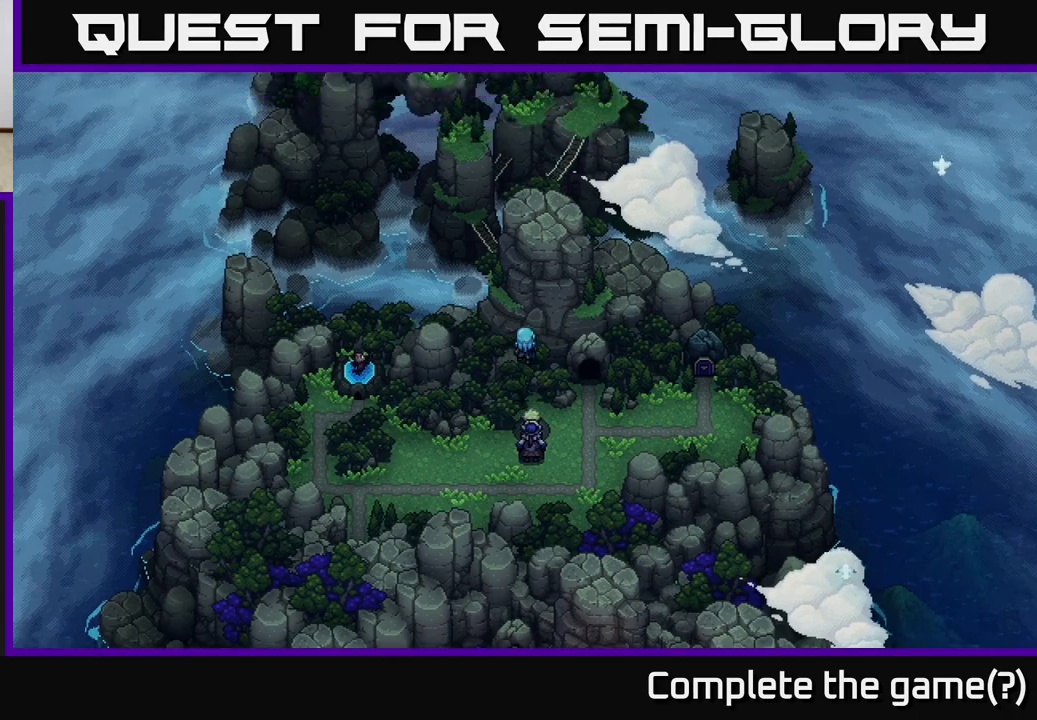
{"buttons": [], "left_stick": "center", "right_stick": "center", "events": []}
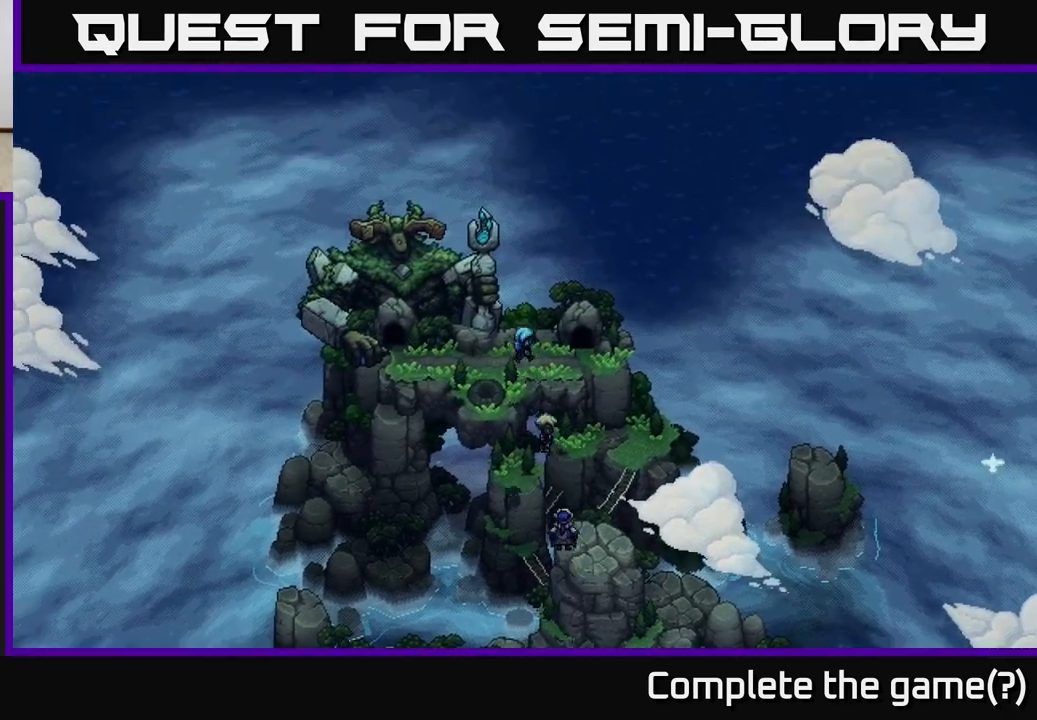
{"buttons": [], "left_stick": "center", "right_stick": "center", "events": []}
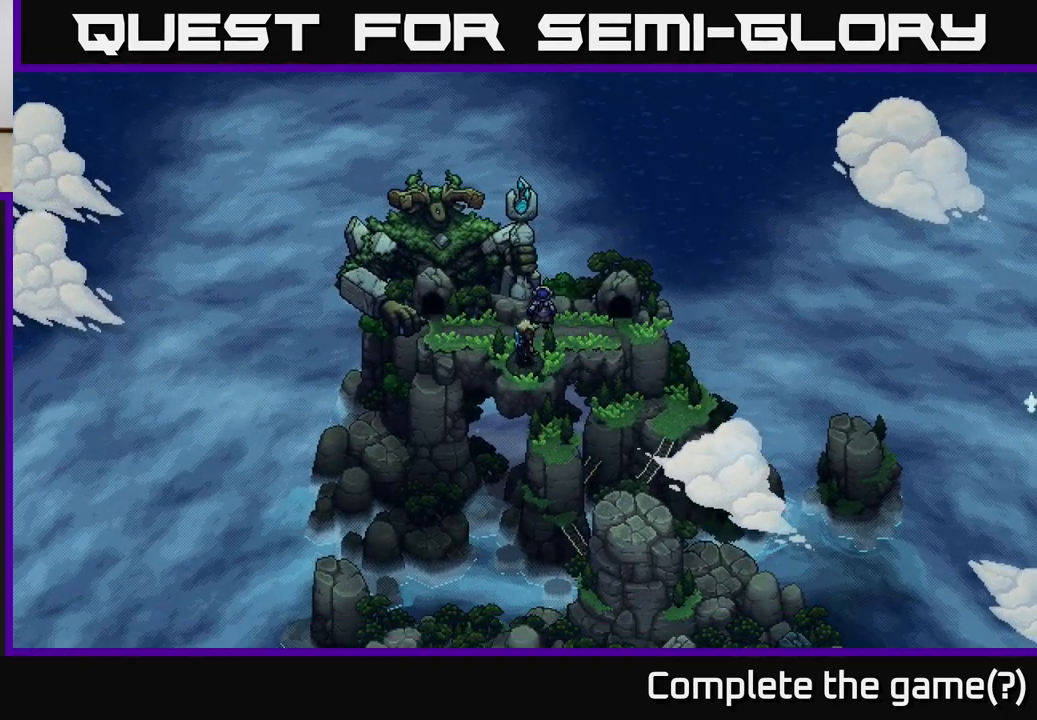
{"buttons": [], "left_stick": "up", "right_stick": "center", "events": [[183, "left_stick", "up"]]}
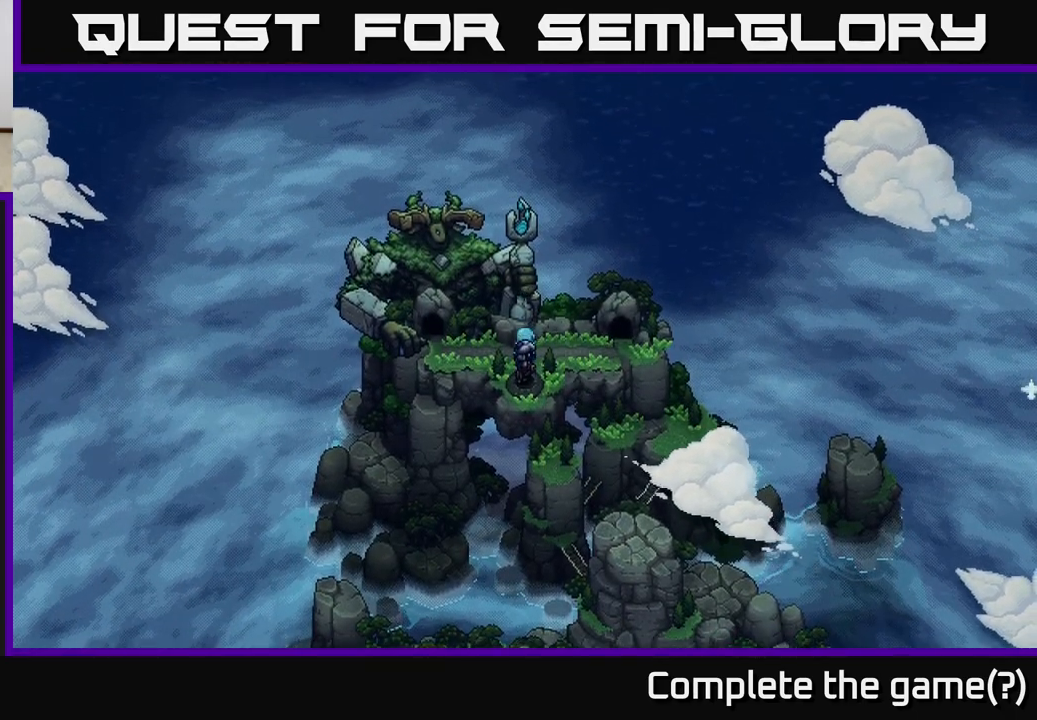
{"buttons": [], "left_stick": "down", "right_stick": "center", "events": [[133, "left_stick", "down"]]}
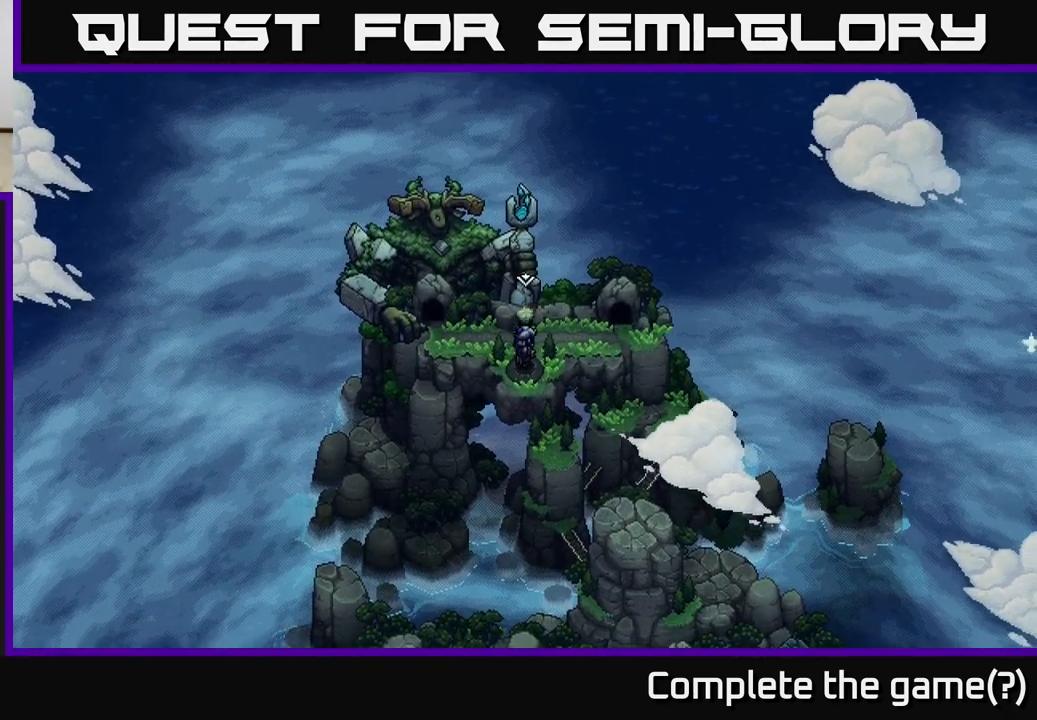
{"buttons": [], "left_stick": "center", "right_stick": "center", "events": [[167, "A", "down"], [183, "left_stick", "center"], [483, "A", "up"]]}
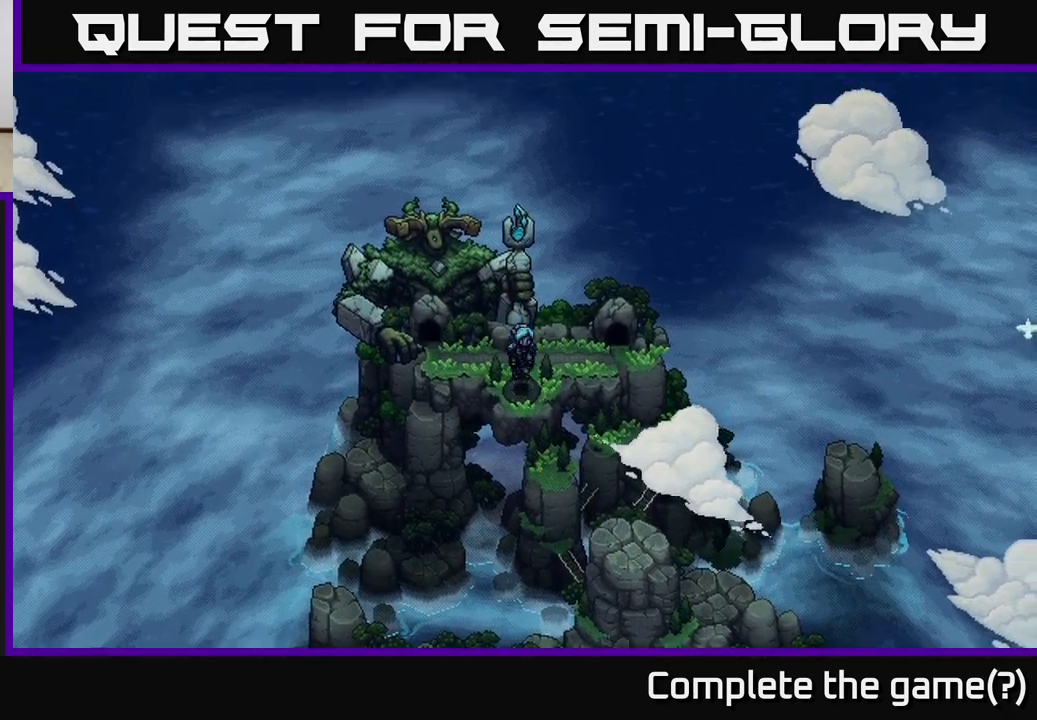
{"buttons": [], "left_stick": "center", "right_stick": "center", "events": []}
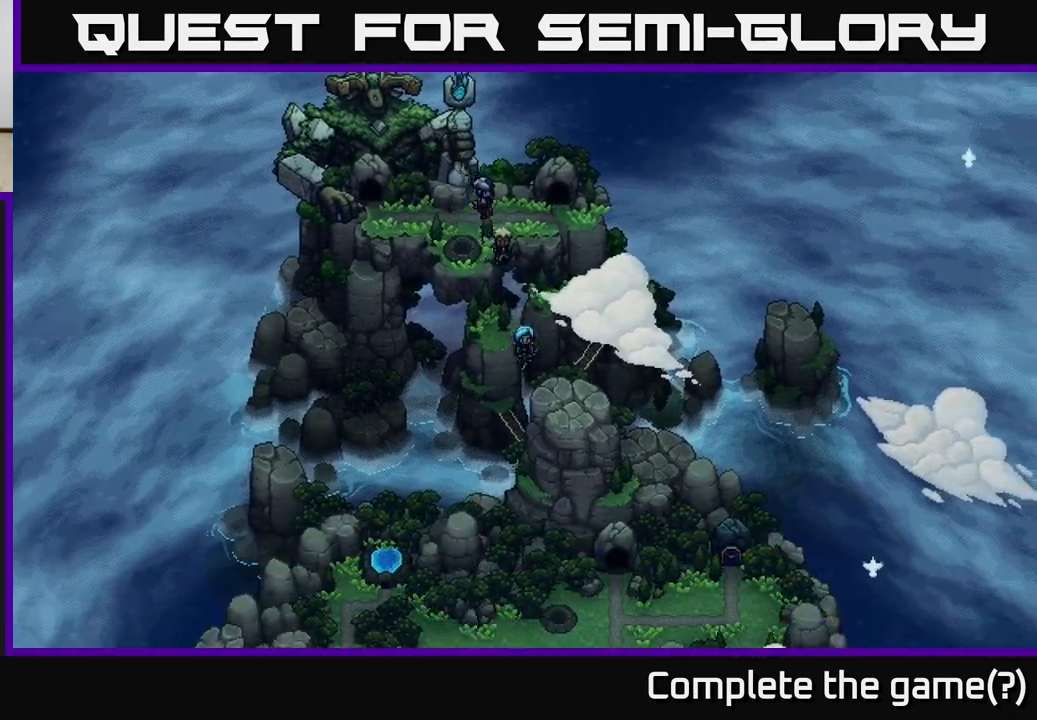
{"buttons": [], "left_stick": "up", "right_stick": "center", "events": [[417, "left_stick", "up"]]}
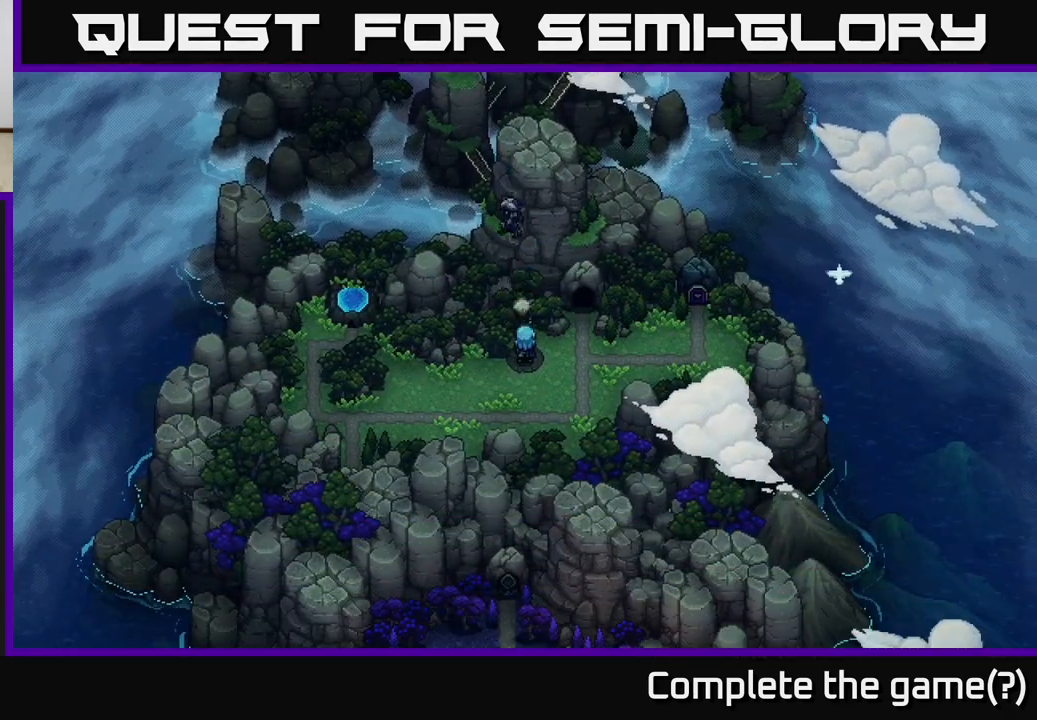
{"buttons": [], "left_stick": "down", "right_stick": "center", "events": [[233, "left_stick", "center"], [467, "left_stick", "down"]]}
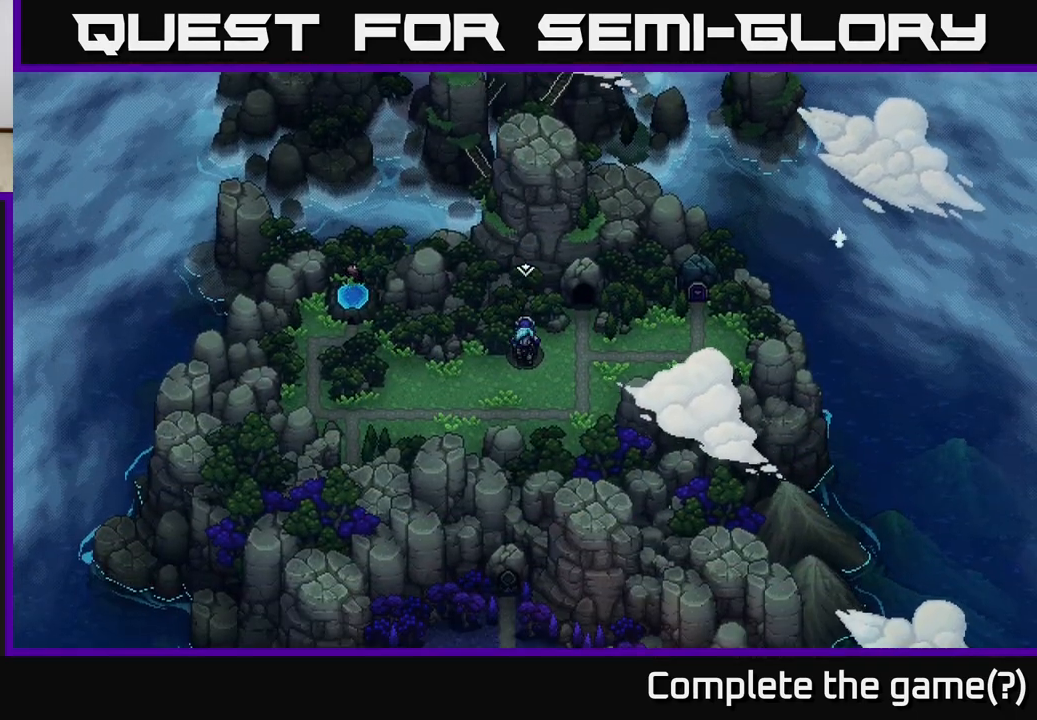
{"buttons": [], "left_stick": "down", "right_stick": "center", "events": []}
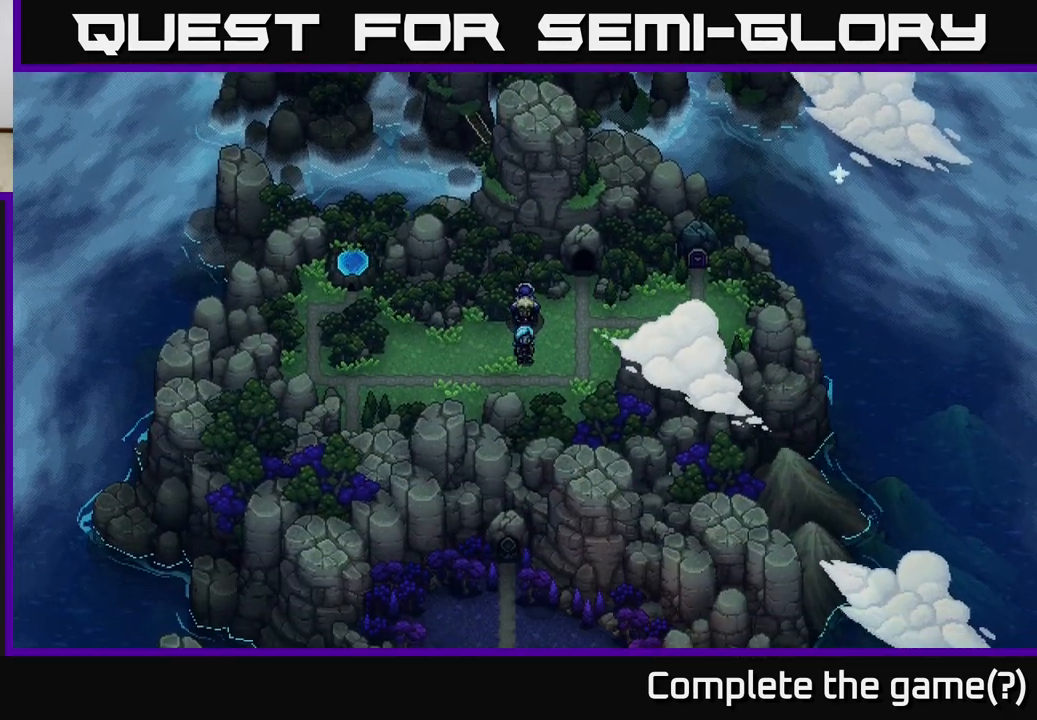
{"buttons": [], "left_stick": "up", "right_stick": "center", "events": [[250, "left_stick", "up"]]}
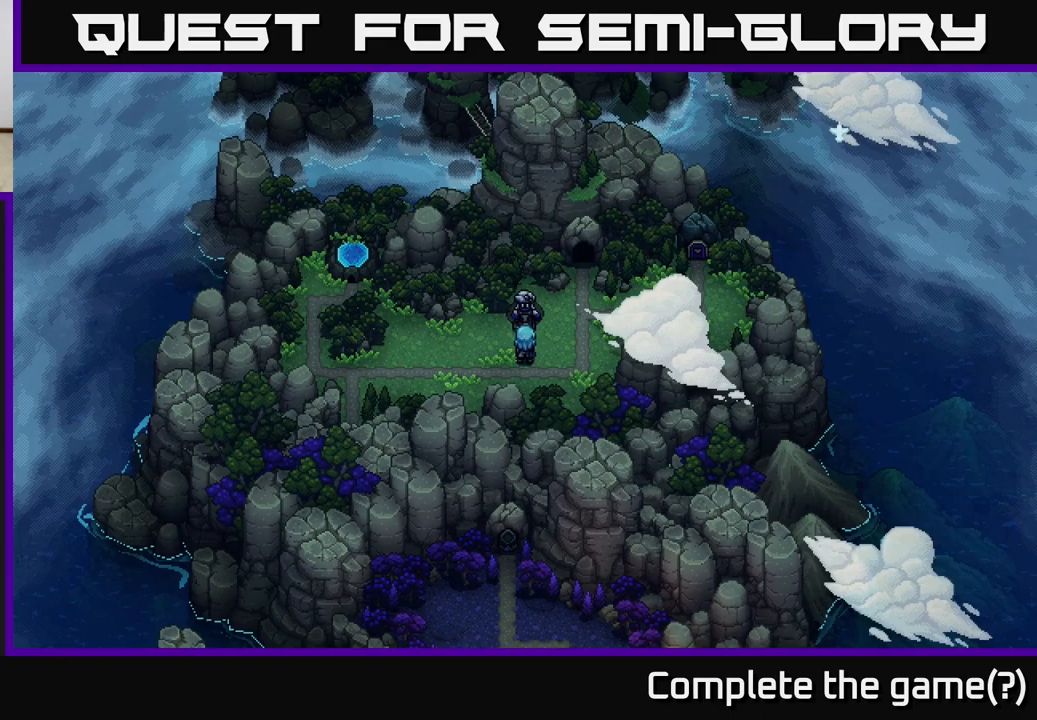
{"buttons": [], "left_stick": "up", "right_stick": "center", "events": []}
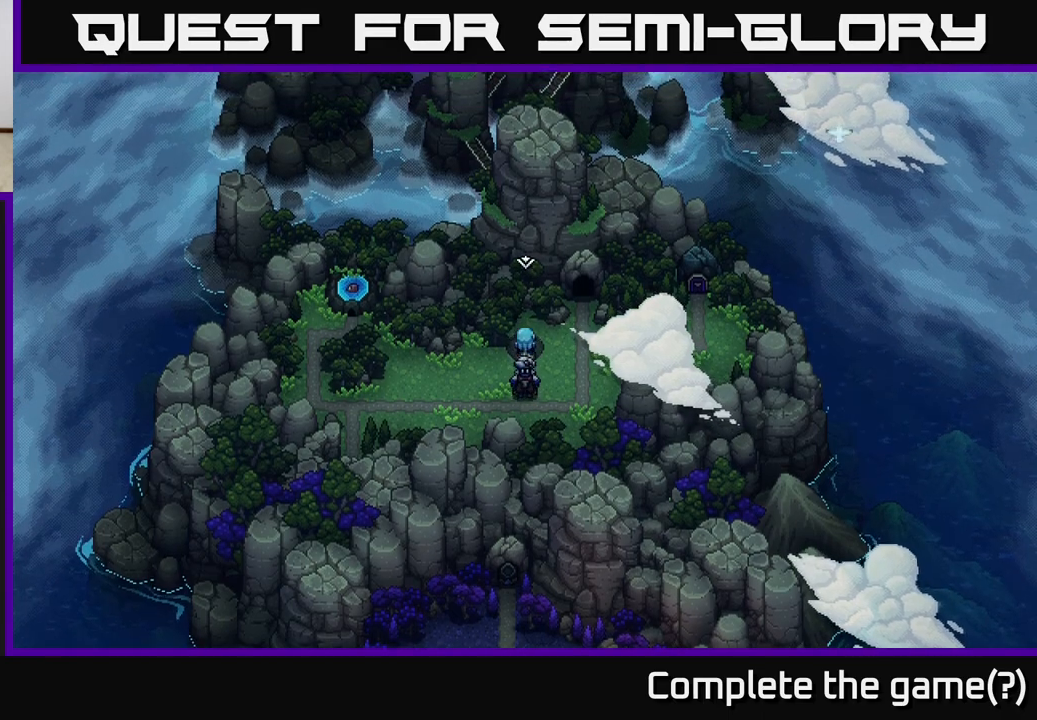
{"buttons": ["A"], "left_stick": "center", "right_stick": "center", "events": [[350, "A", "down"], [417, "left_stick", "center"]]}